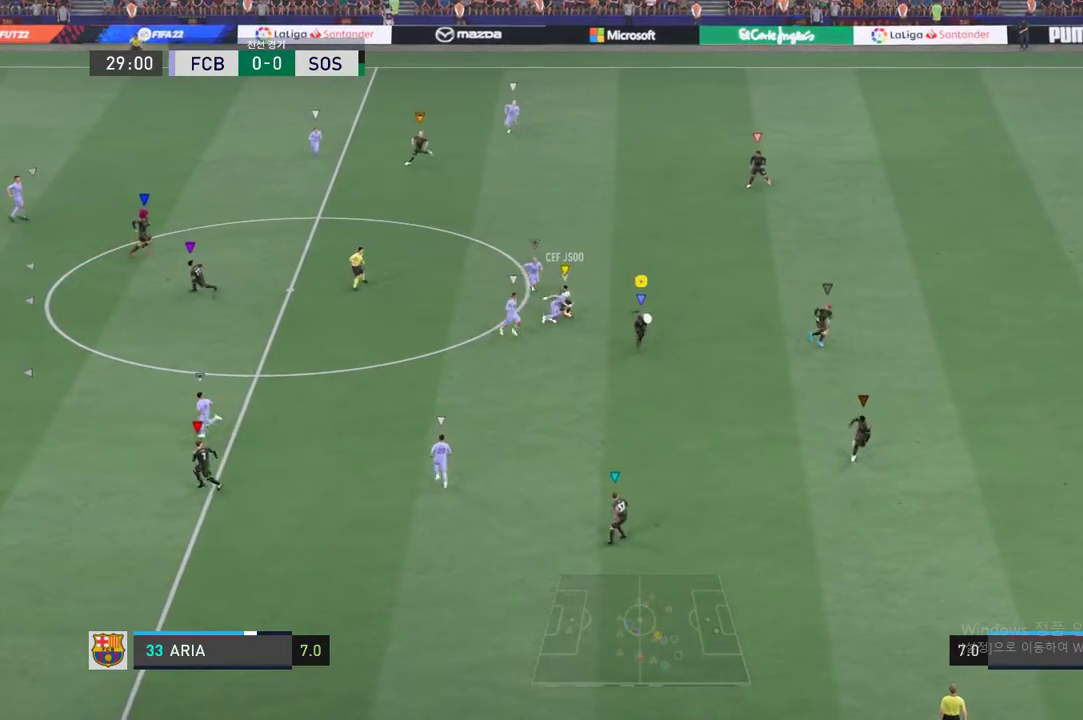
Gameplay with a controller (Xbox layout); each line is a JSON object with the inputs held at the frame after it. "events" lists button and stick changes between this image and that frame as [ms after this image, input, new state], when the widget could be followed in between. Not read: L3 R2 R3 right_stick.
{"buttons": [], "left_stick": "down", "events": []}
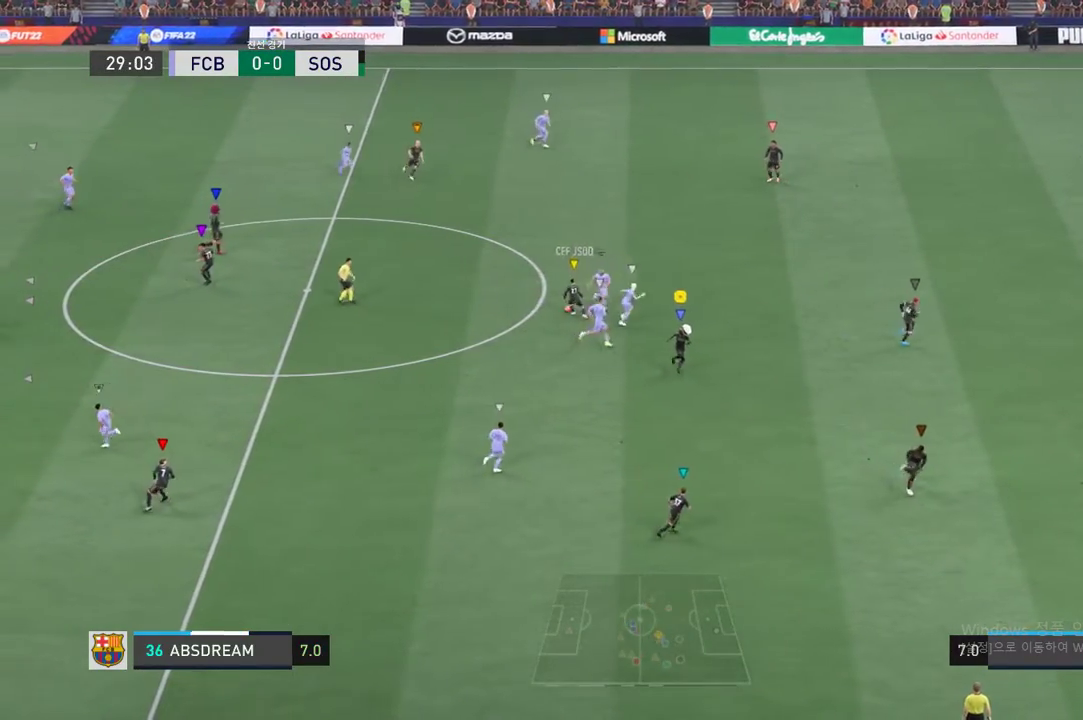
{"buttons": [], "left_stick": "left", "events": [[17, "left_stick", "down-right"], [134, "left_stick", "center"], [267, "left_stick", "left"]]}
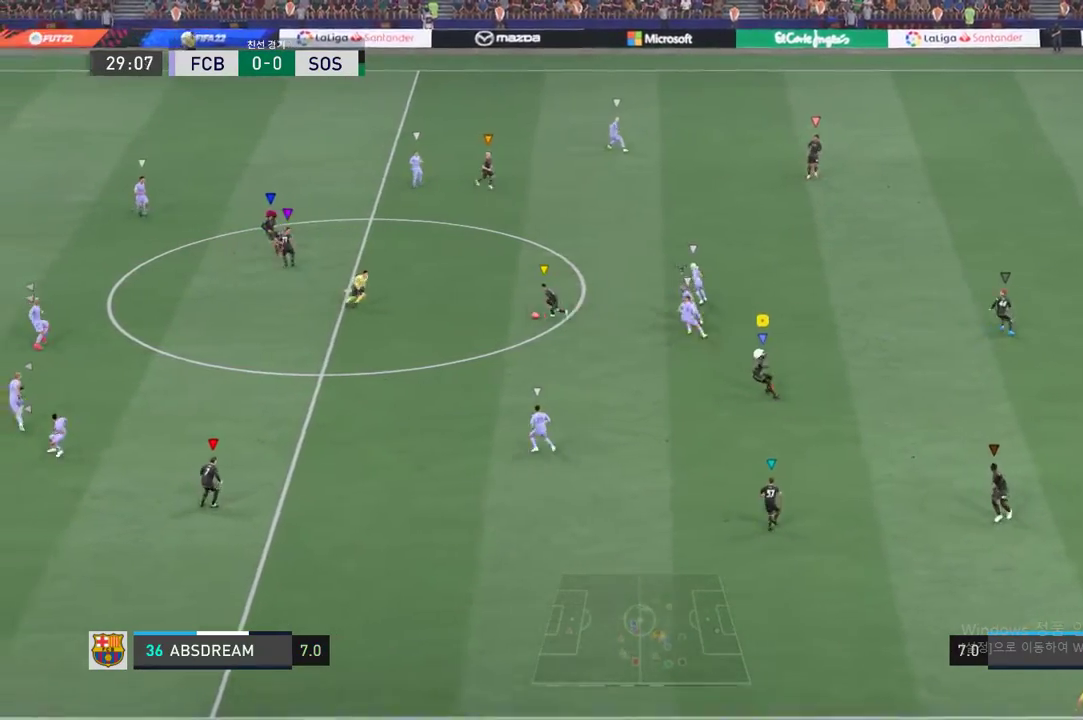
{"buttons": [], "left_stick": "left", "events": []}
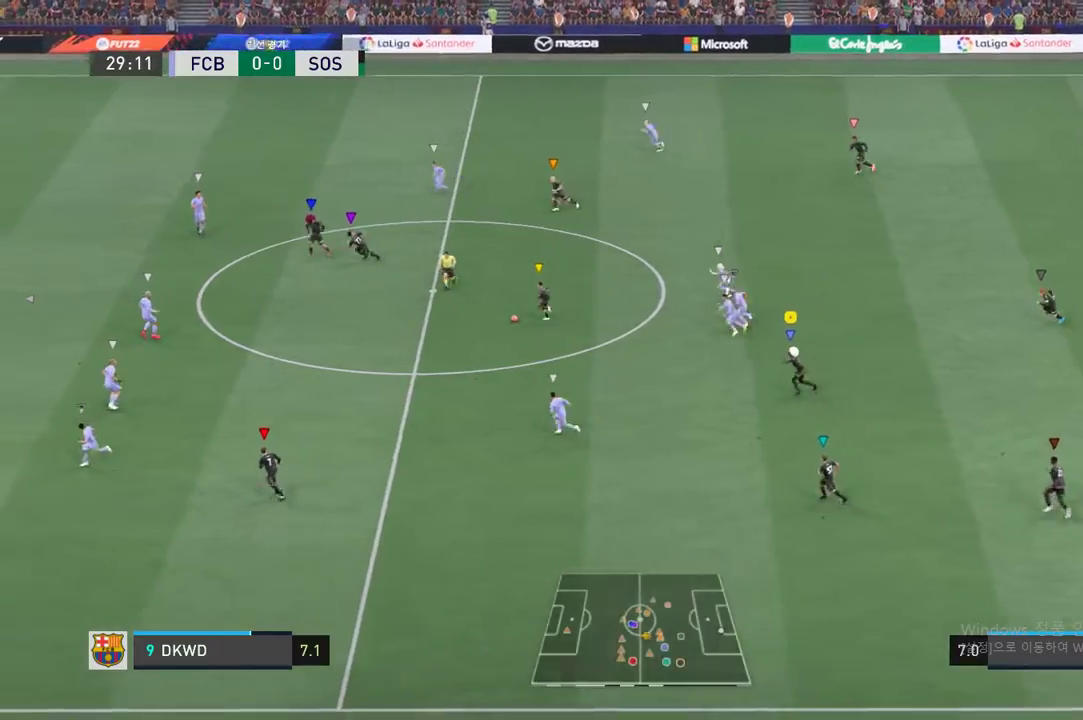
{"buttons": [], "left_stick": "left", "events": []}
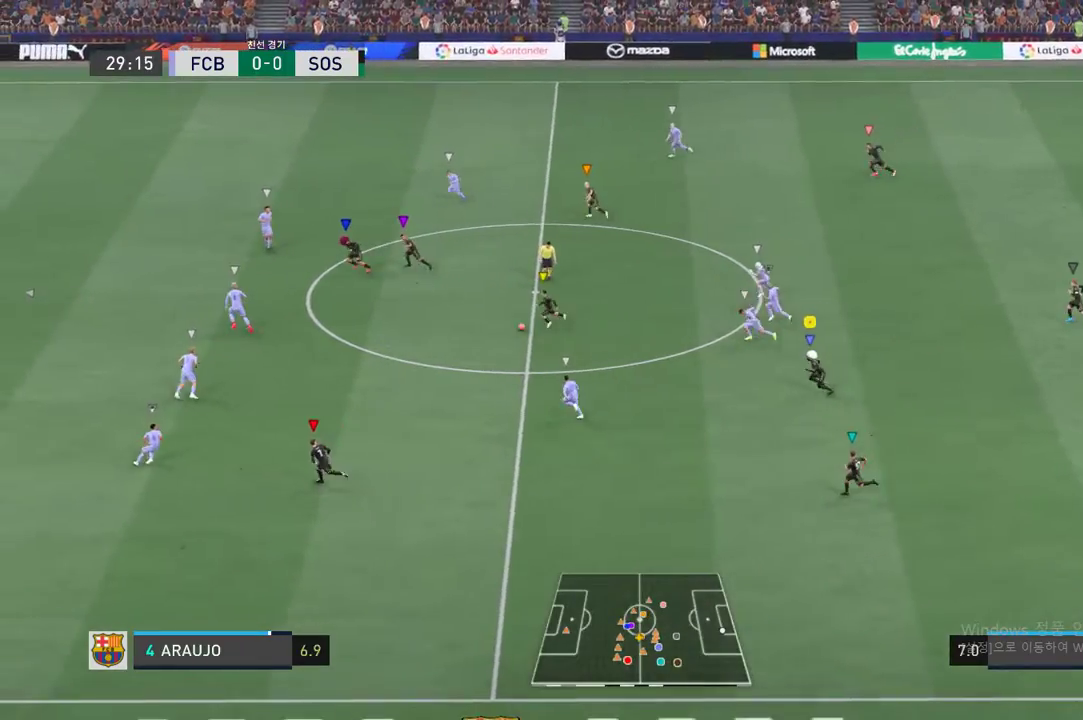
{"buttons": [], "left_stick": "up-left", "events": [[367, "left_stick", "up-left"]]}
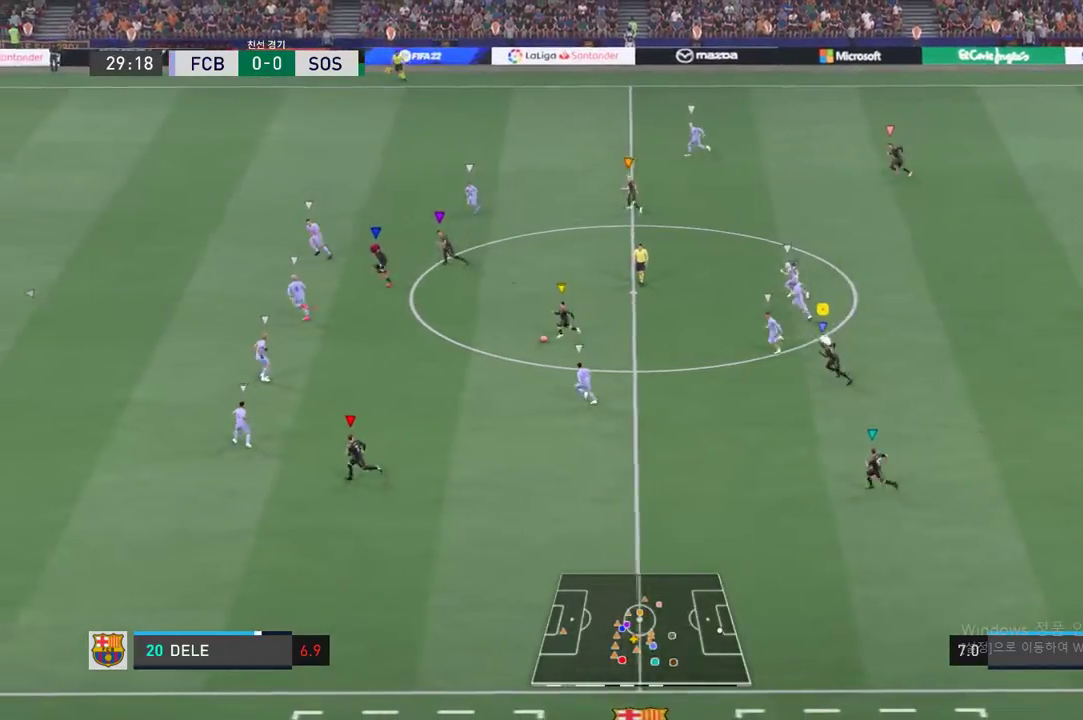
{"buttons": [], "left_stick": "up-left", "events": []}
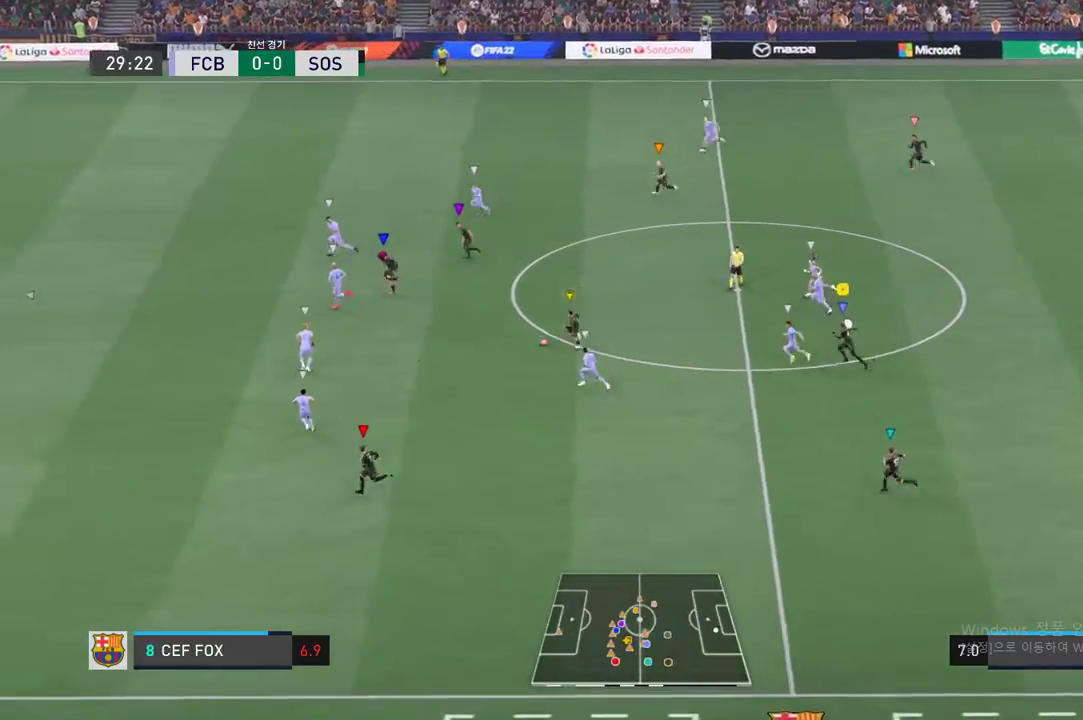
{"buttons": [], "left_stick": "up-left", "events": []}
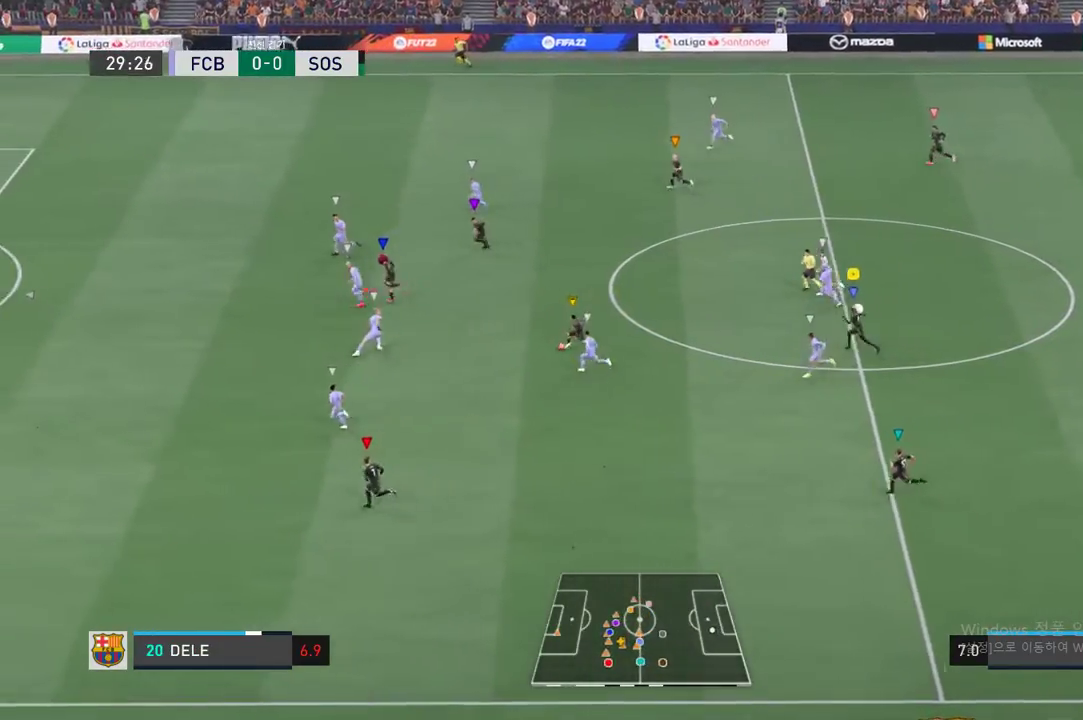
{"buttons": [], "left_stick": "left", "events": [[117, "left_stick", "left"]]}
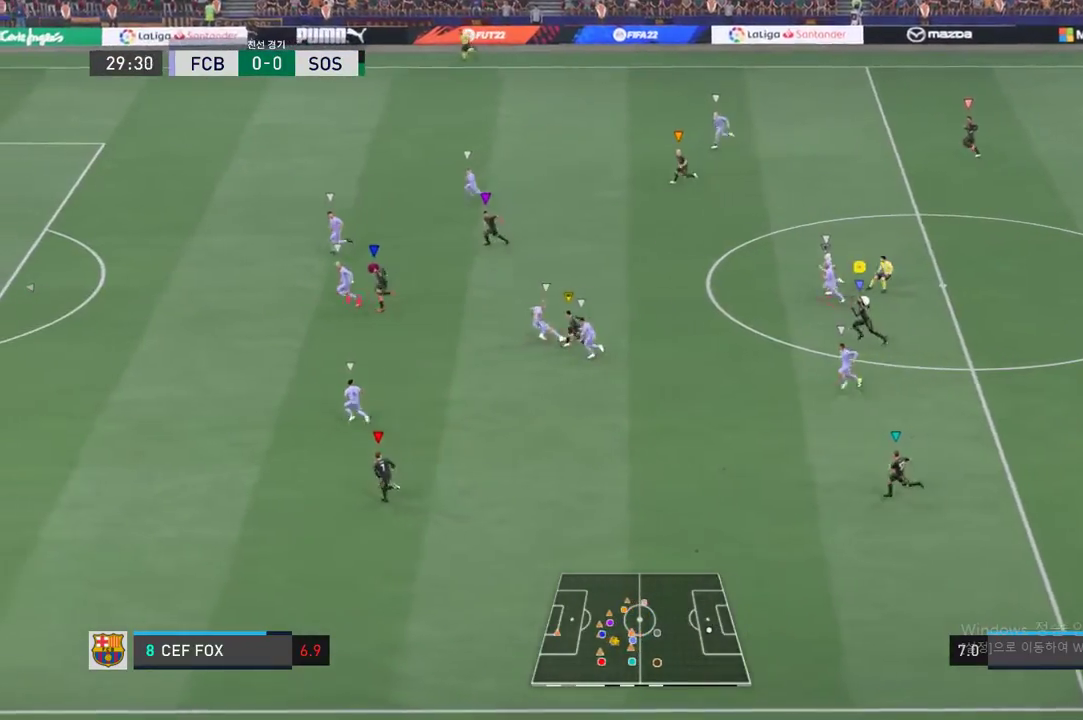
{"buttons": [], "left_stick": "center", "events": [[417, "left_stick", "center"]]}
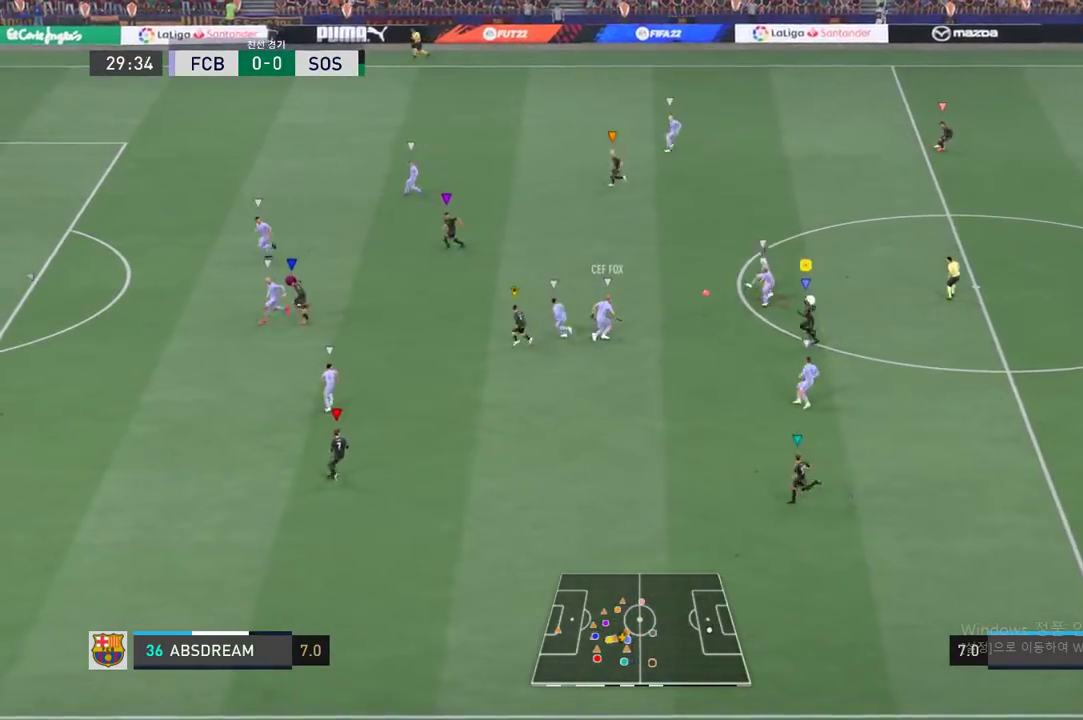
{"buttons": [], "left_stick": "up-right", "events": [[16, "left_stick", "up-right"]]}
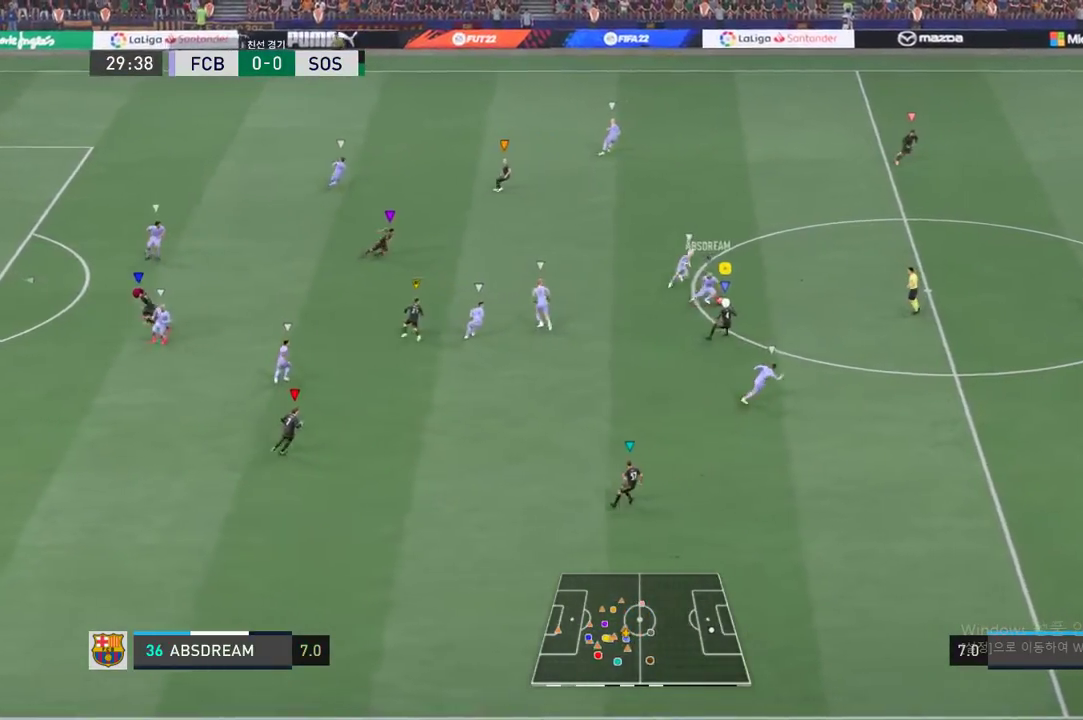
{"buttons": [], "left_stick": "up-right", "events": []}
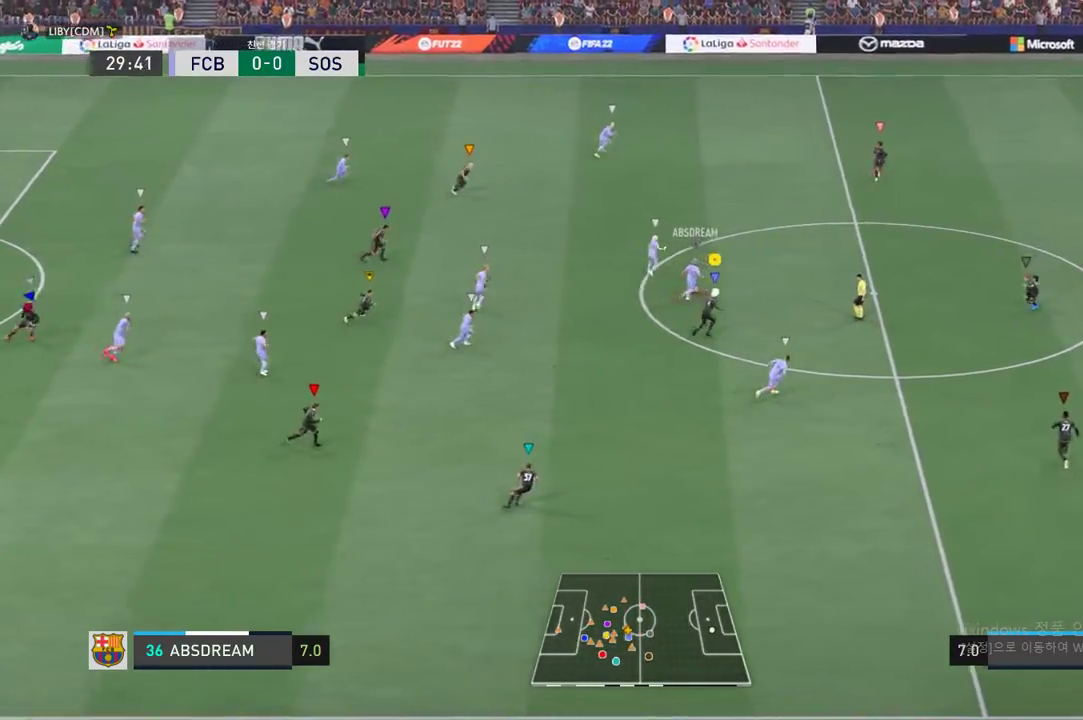
{"buttons": [], "left_stick": "up-right", "events": []}
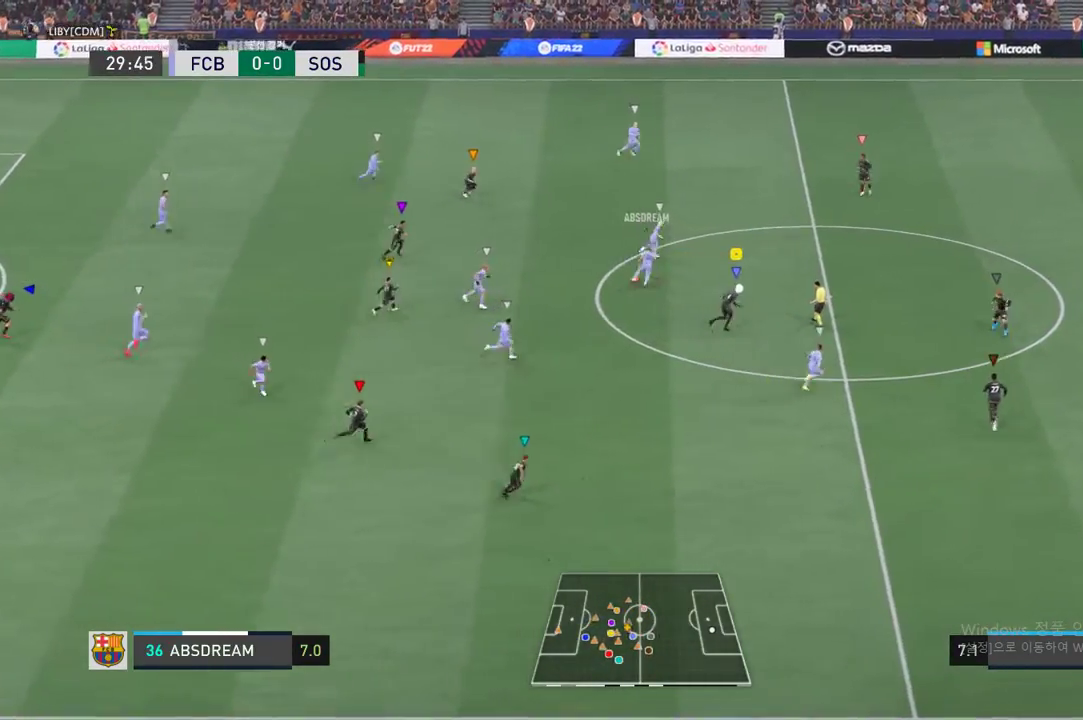
{"buttons": [], "left_stick": "right", "events": [[451, "left_stick", "right"]]}
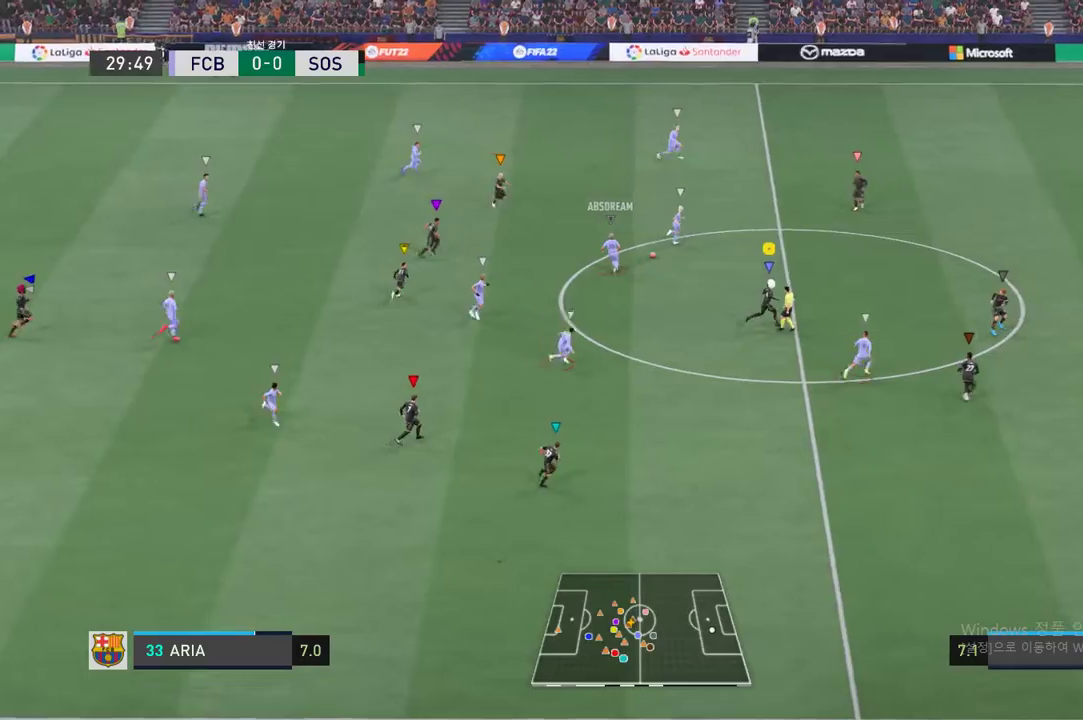
{"buttons": [], "left_stick": "up-right", "events": [[133, "left_stick", "up-right"]]}